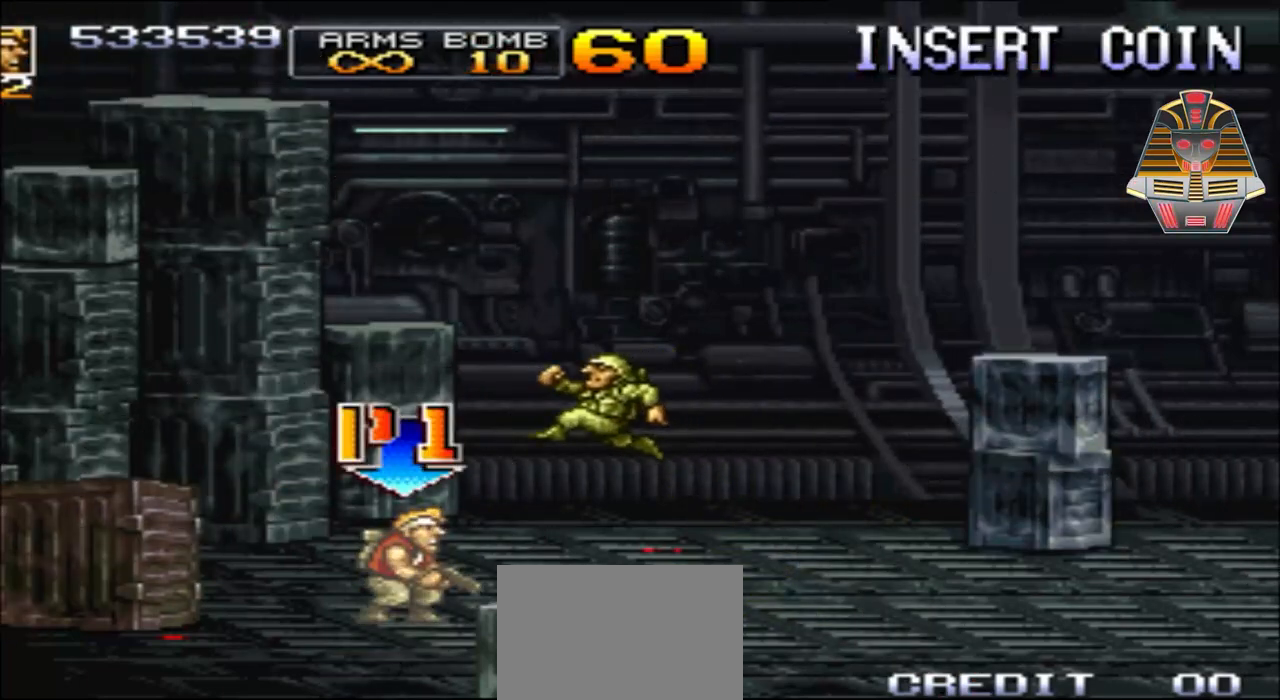
Gameplay with a controller (Xbox layout); each line is a JSON object with the inputs held at the frame after it. "events" lists button and stick changes between this image and that frame as [ms after this image, input, new state], when the widget could be followed in between. Not read: left_stick right_stick.
{"buttons": [], "events": [[350, "X", "down"], [450, "X", "up"]]}
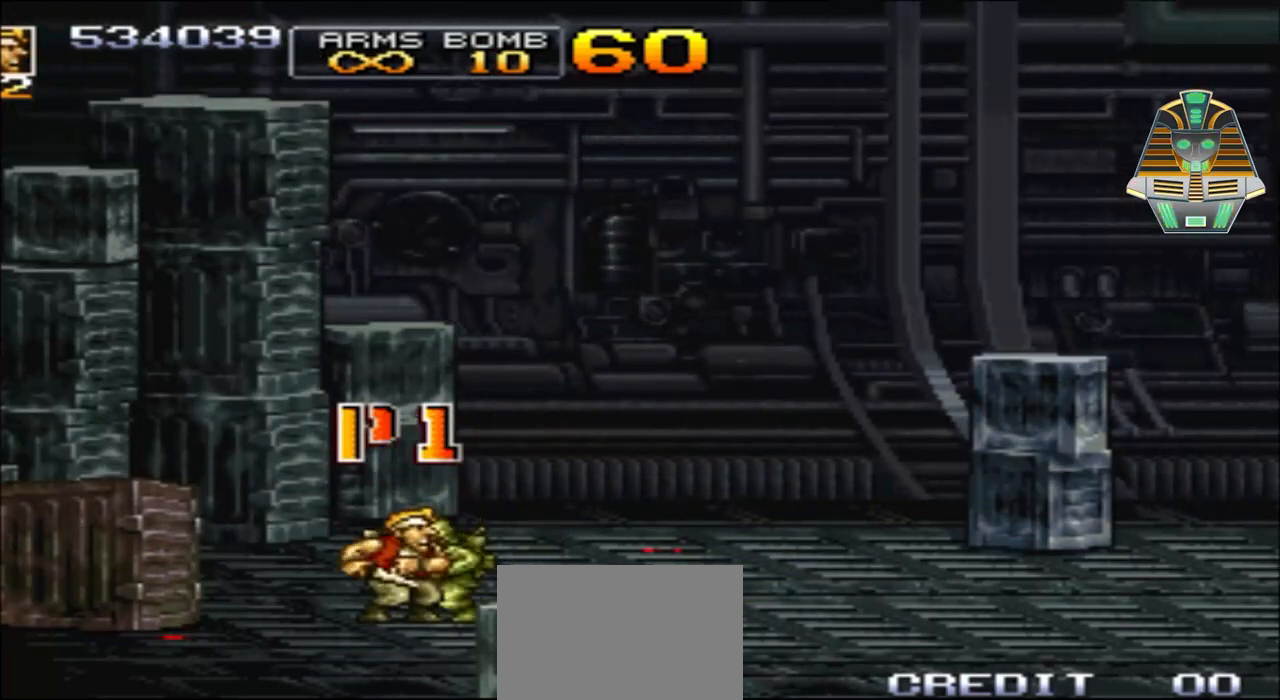
{"buttons": [], "events": [[100, "X", "down"], [300, "X", "up"]]}
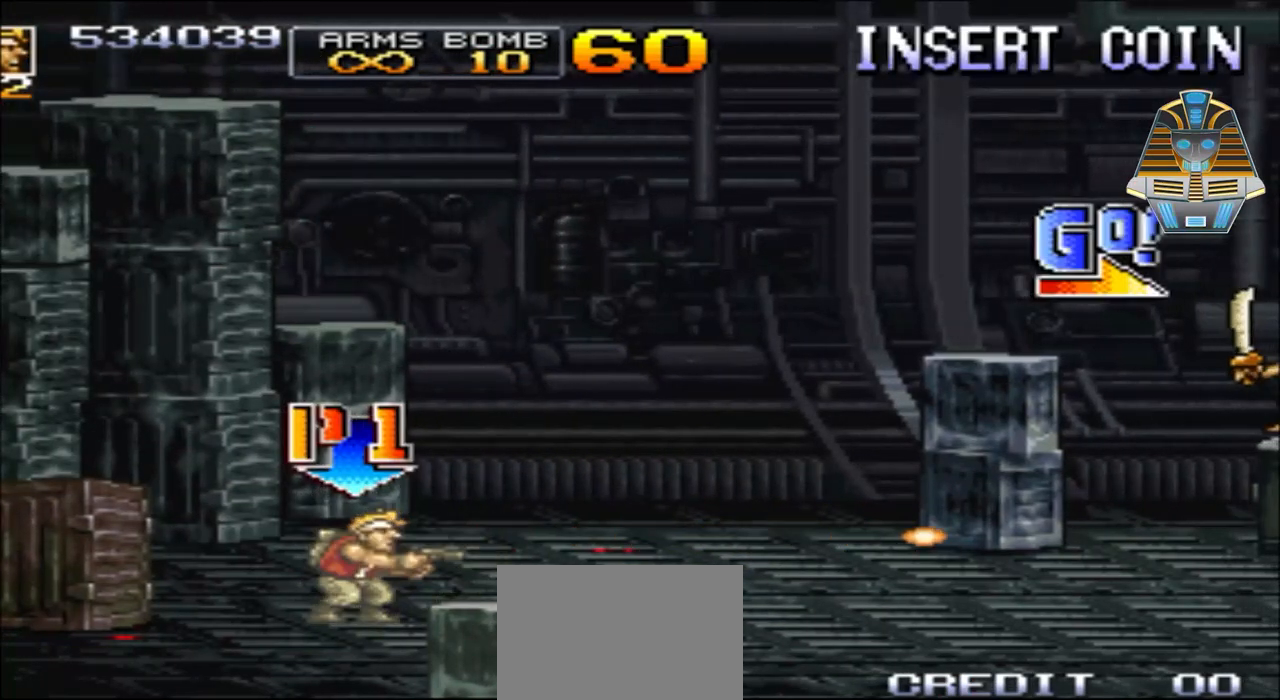
{"buttons": ["DPAD_RIGHT"], "events": [[100, "DPAD_RIGHT", "down"]]}
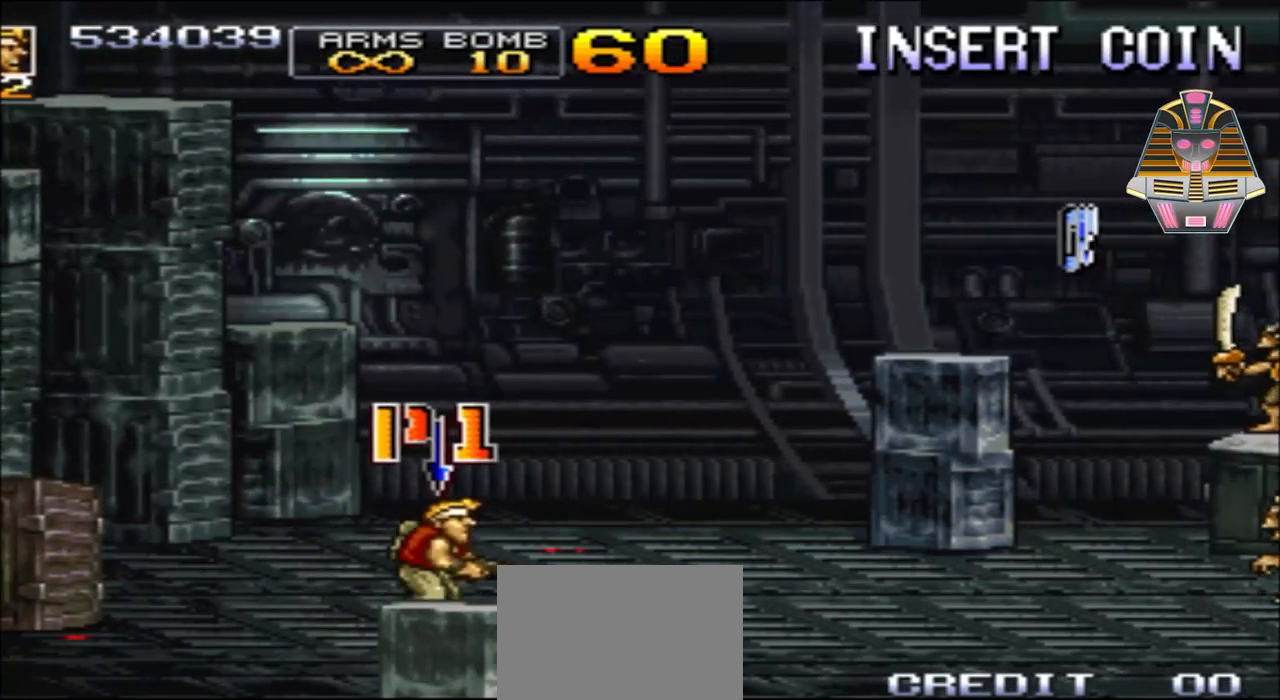
{"buttons": ["DPAD_UP", "DPAD_RIGHT"], "events": [[250, "DPAD_UP", "down"]]}
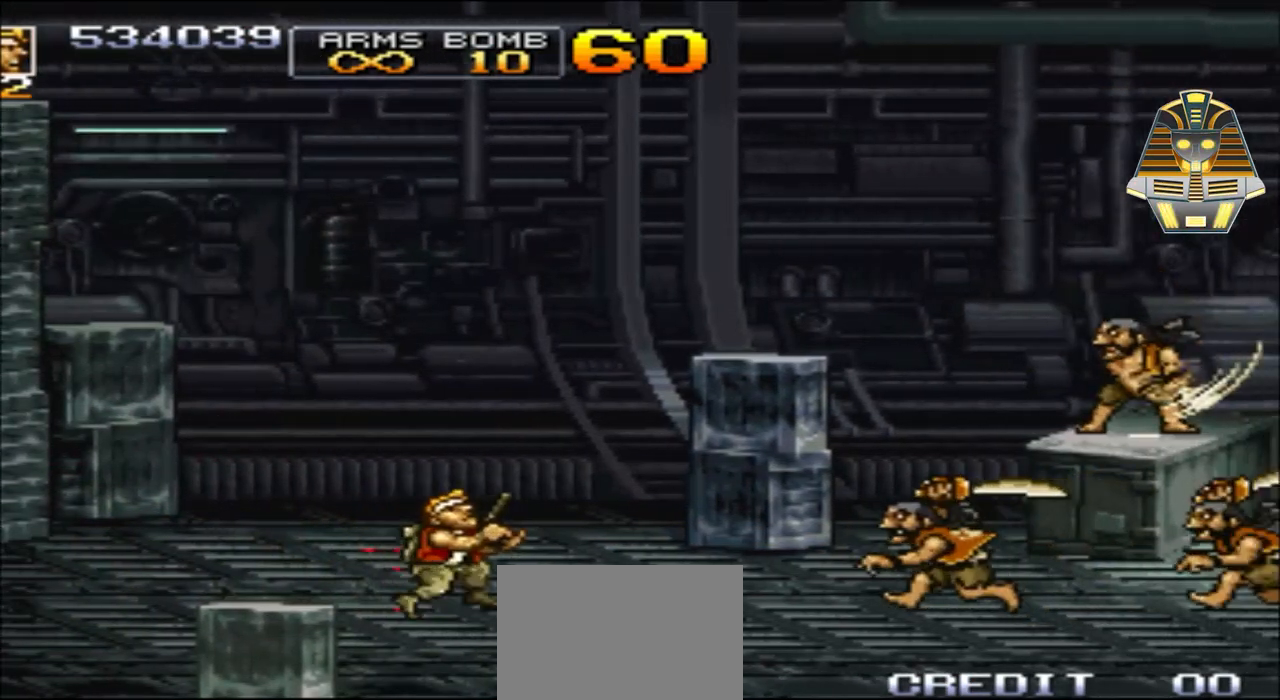
{"buttons": ["DPAD_RIGHT"], "events": [[67, "DPAD_UP", "up"], [150, "DPAD_RIGHT", "up"], [200, "DPAD_RIGHT", "down"], [250, "X", "down"], [400, "X", "up"]]}
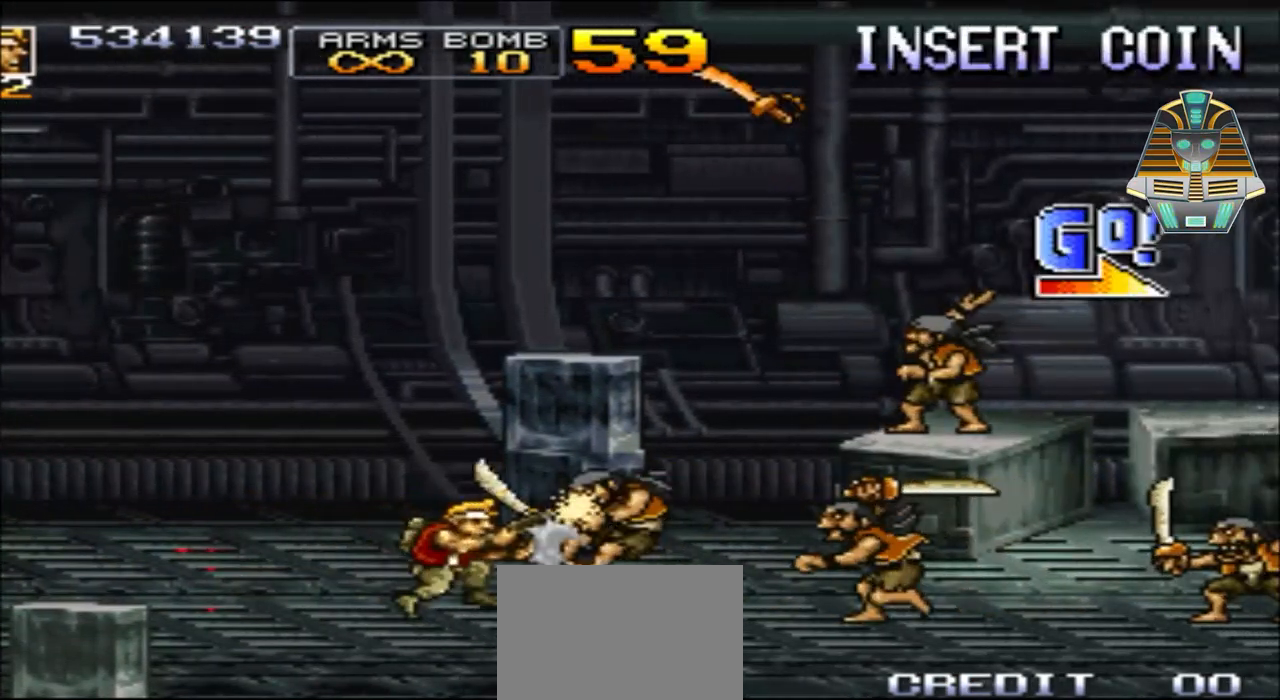
{"buttons": ["X", "DPAD_RIGHT"], "events": [[50, "X", "down"], [150, "X", "up"], [267, "X", "down"], [400, "X", "up"], [500, "X", "down"]]}
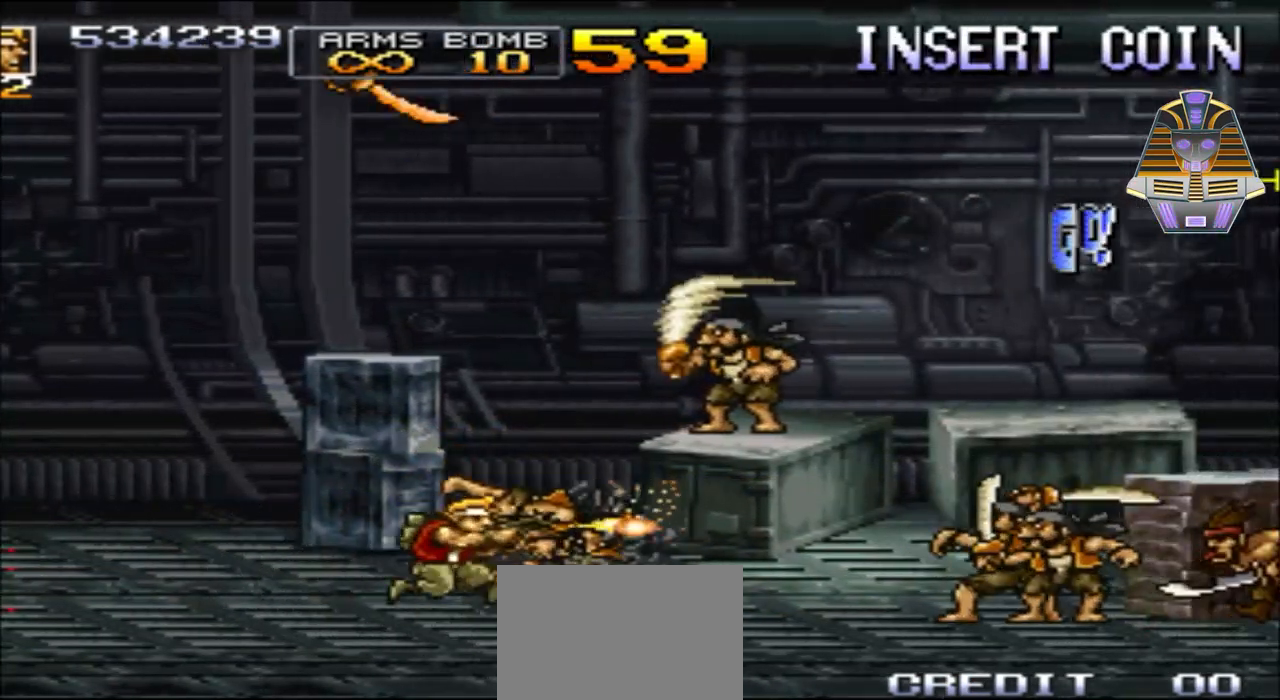
{"buttons": ["X", "DPAD_RIGHT"], "events": [[100, "X", "up"], [200, "X", "down"], [300, "X", "up"], [400, "X", "down"]]}
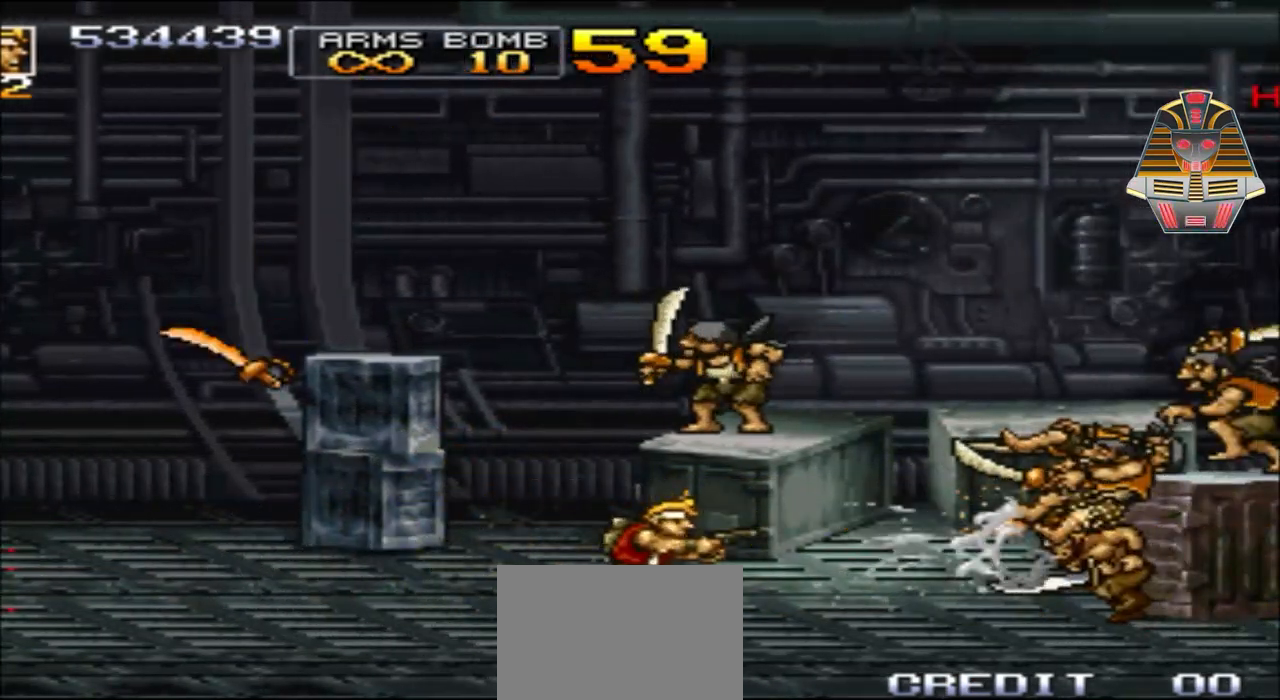
{"buttons": ["DPAD_UP"], "events": [[50, "X", "up"], [150, "X", "down"], [267, "X", "up"], [350, "X", "down"], [450, "X", "up"], [500, "DPAD_RIGHT", "up"], [500, "DPAD_UP", "down"]]}
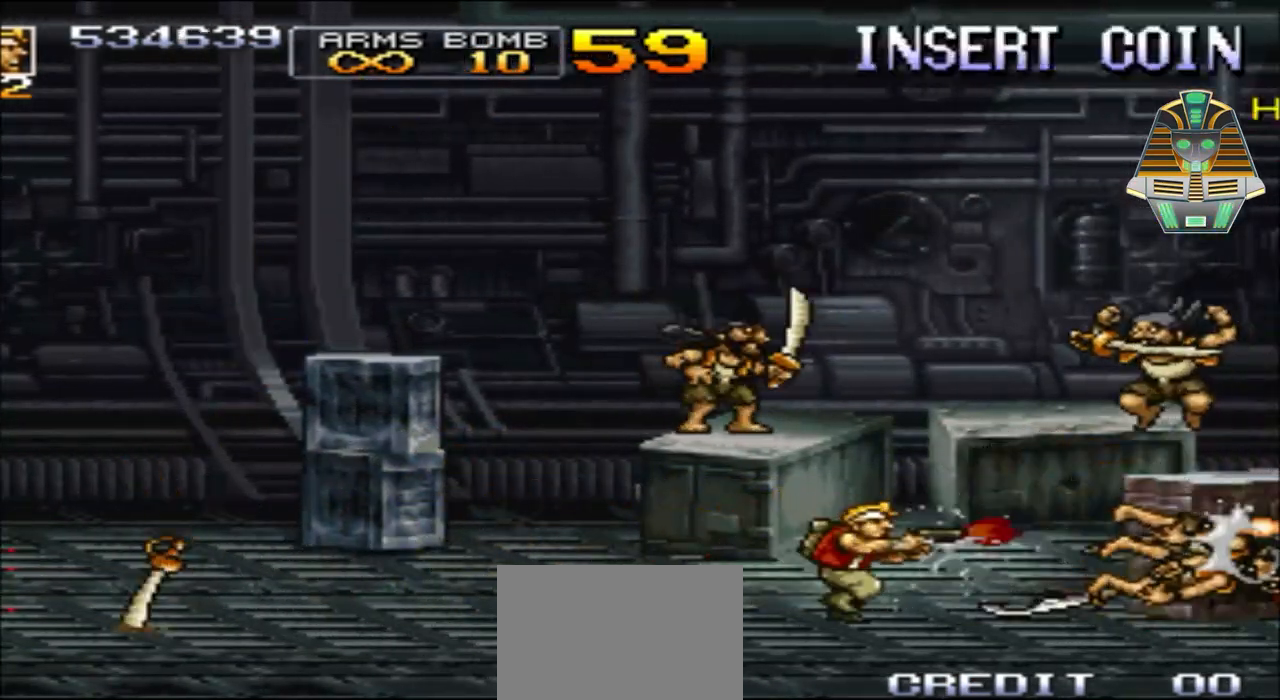
{"buttons": ["DPAD_UP", "DPAD_LEFT"], "events": [[50, "X", "down"], [200, "X", "up"], [250, "DPAD_LEFT", "down"], [300, "X", "down"], [450, "X", "up"]]}
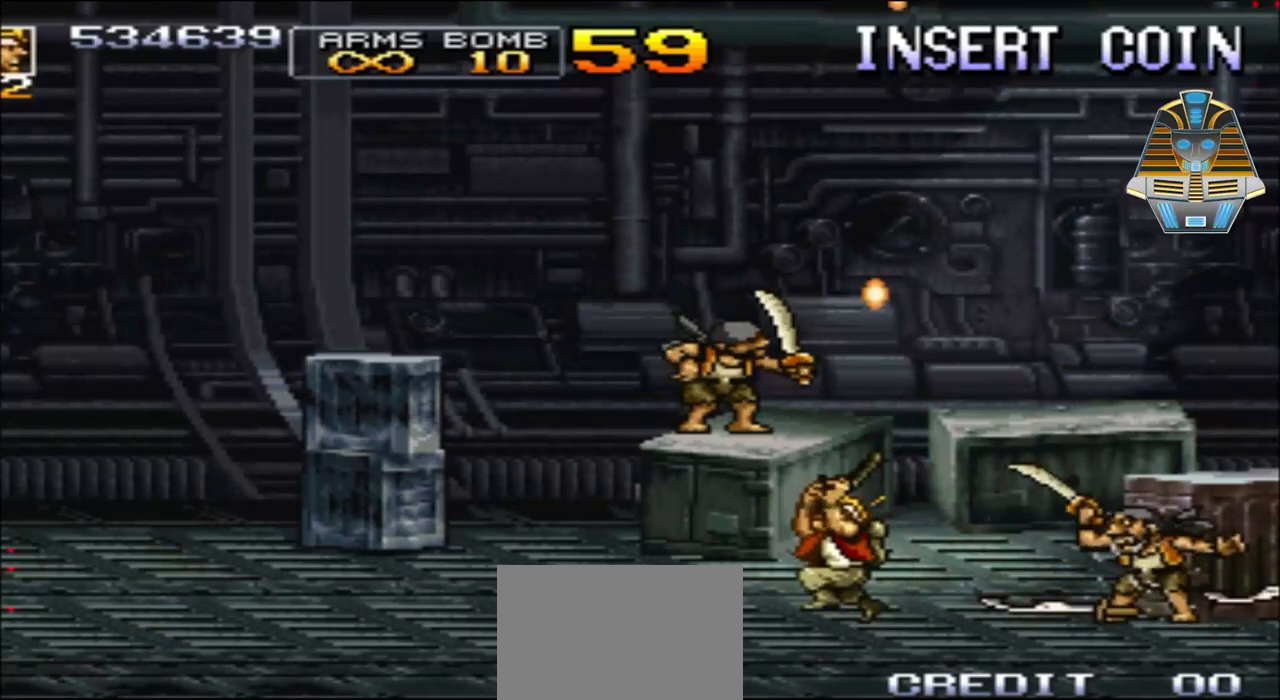
{"buttons": ["X", "DPAD_UP"], "events": [[50, "X", "down"], [150, "X", "up"], [250, "X", "down"], [500, "DPAD_LEFT", "up"]]}
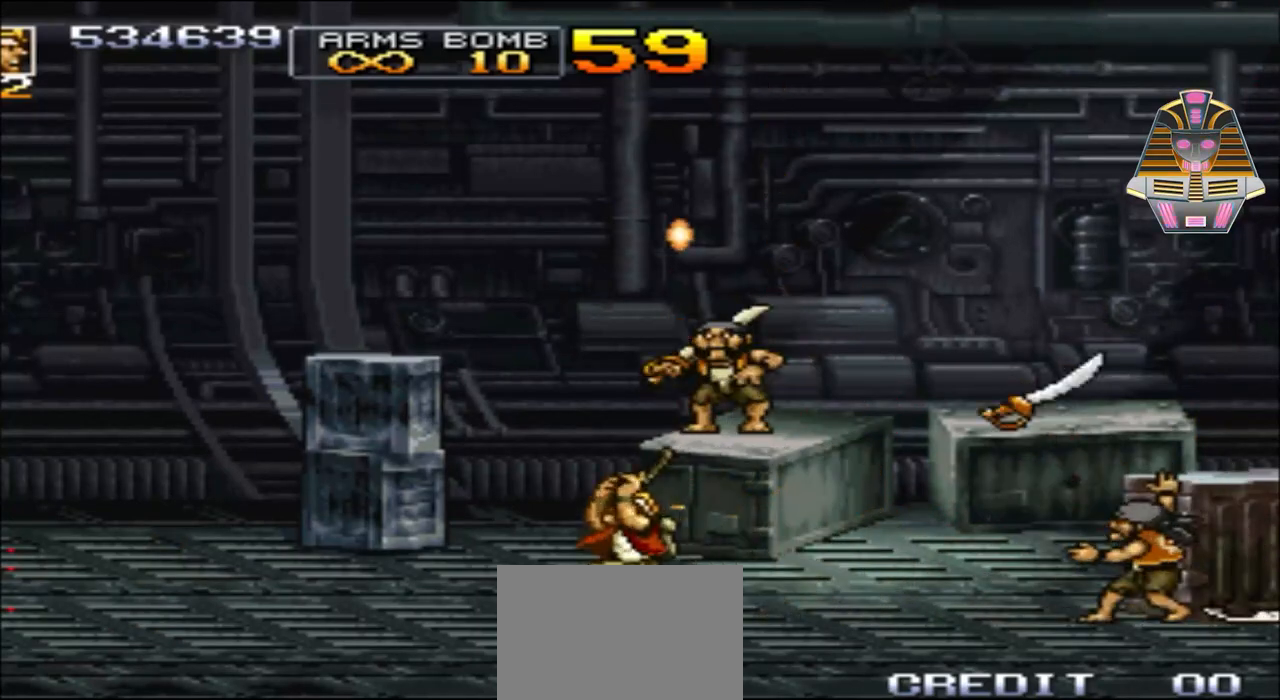
{"buttons": ["X", "DPAD_UP", "DPAD_LEFT"], "events": [[100, "X", "up"], [150, "DPAD_RIGHT", "down"], [200, "X", "down"], [300, "X", "up"], [350, "DPAD_RIGHT", "up"], [400, "DPAD_LEFT", "down"], [400, "X", "down"]]}
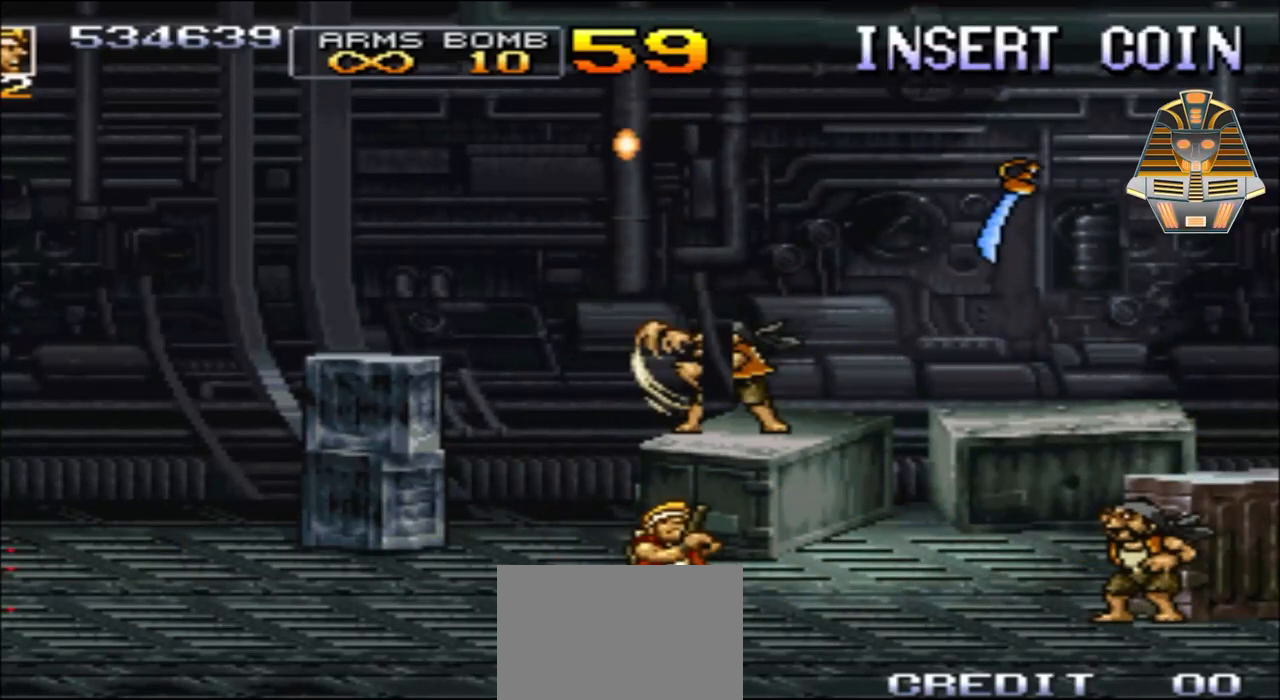
{"buttons": ["X", "DPAD_UP", "DPAD_LEFT"], "events": [[50, "X", "up"], [150, "X", "down"], [350, "X", "up"], [500, "X", "down"]]}
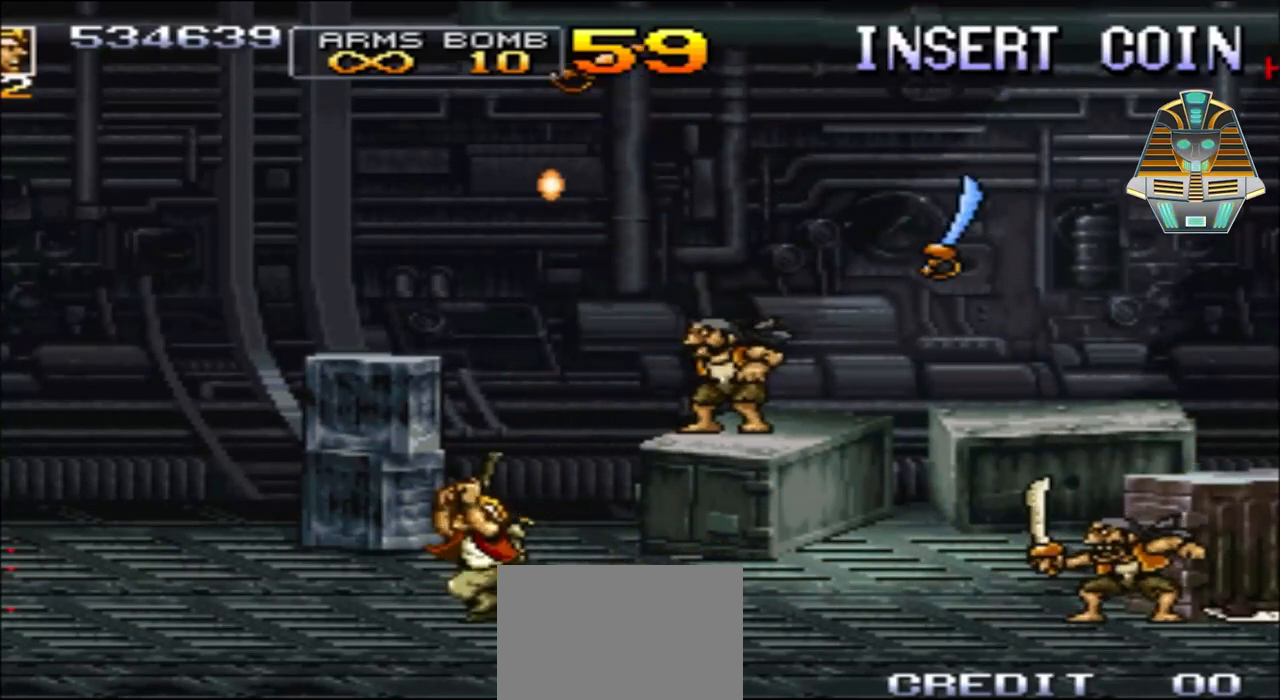
{"buttons": ["DPAD_UP", "DPAD_LEFT"], "events": [[150, "X", "up"]]}
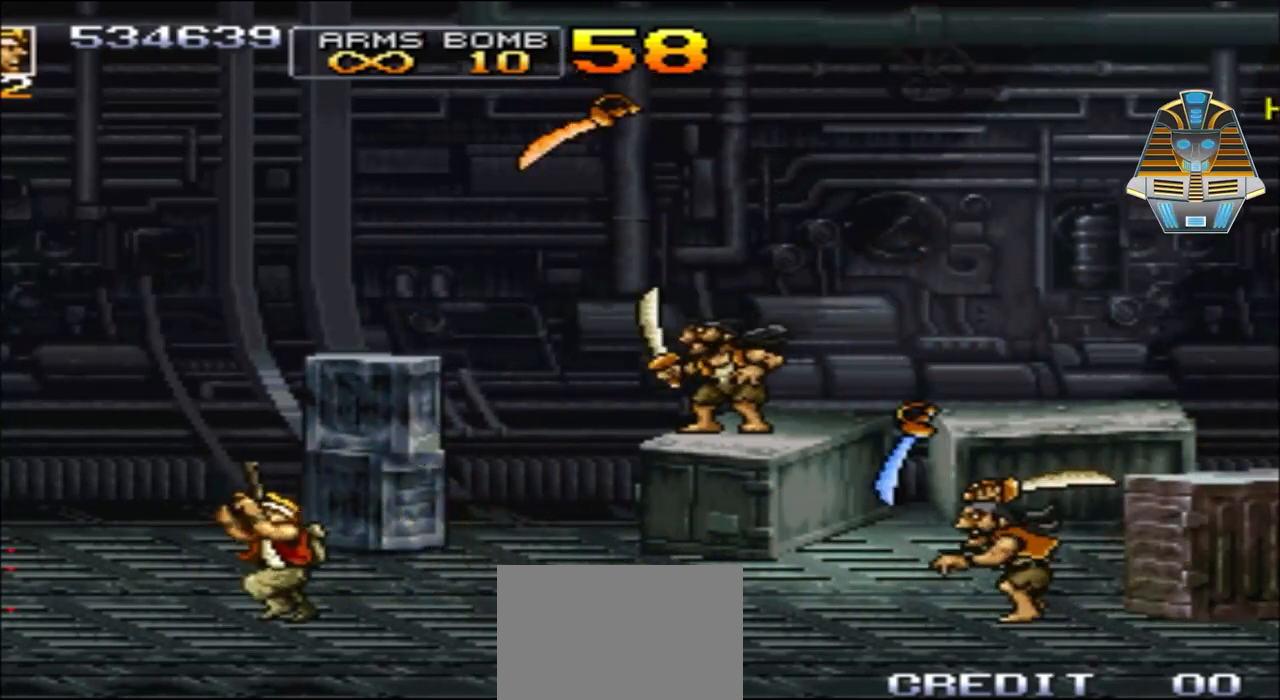
{"buttons": ["X", "DPAD_RIGHT"], "events": [[167, "DPAD_LEFT", "up"], [167, "DPAD_RIGHT", "down"], [200, "DPAD_UP", "up"], [200, "X", "down"], [350, "X", "up"], [450, "X", "down"]]}
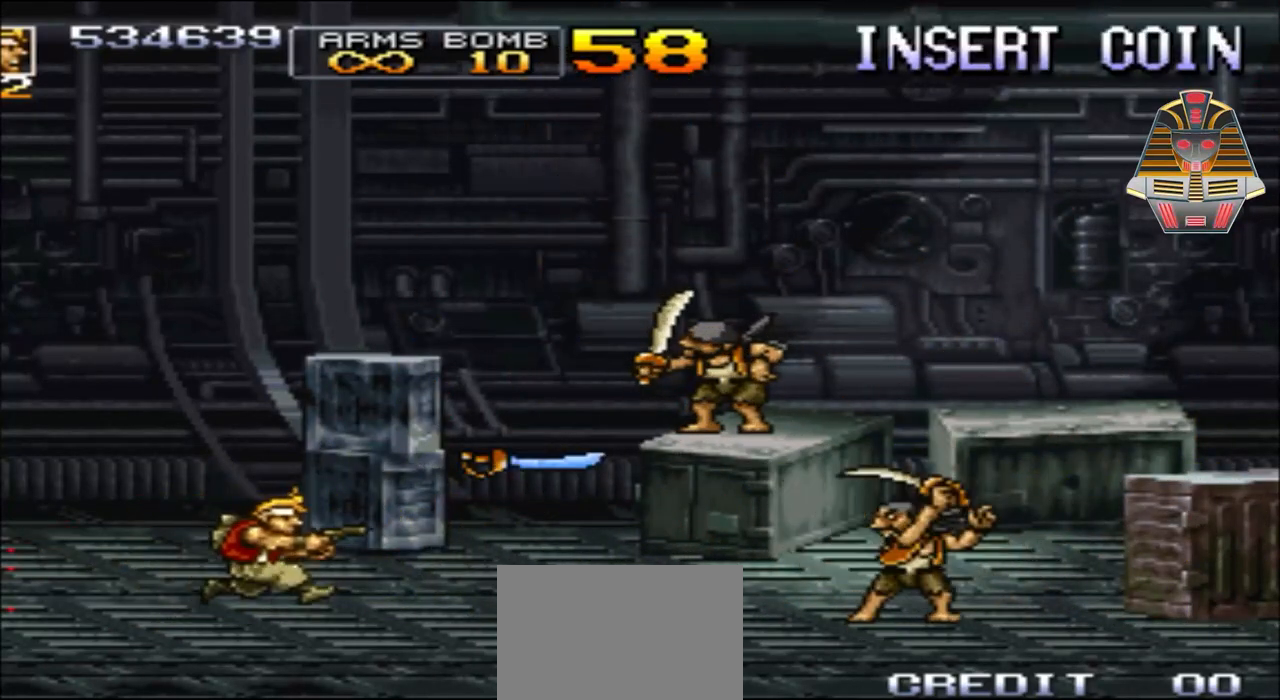
{"buttons": ["DPAD_RIGHT"], "events": [[50, "DPAD_RIGHT", "up"], [50, "X", "up"], [150, "X", "down"], [200, "DPAD_DOWN", "down"], [200, "DPAD_RIGHT", "down"], [250, "DPAD_RIGHT", "up"], [250, "X", "up"], [300, "DPAD_LEFT", "down"], [350, "X", "down"], [400, "DPAD_LEFT", "up"], [400, "DPAD_RIGHT", "down"], [450, "DPAD_DOWN", "up"], [500, "X", "up"]]}
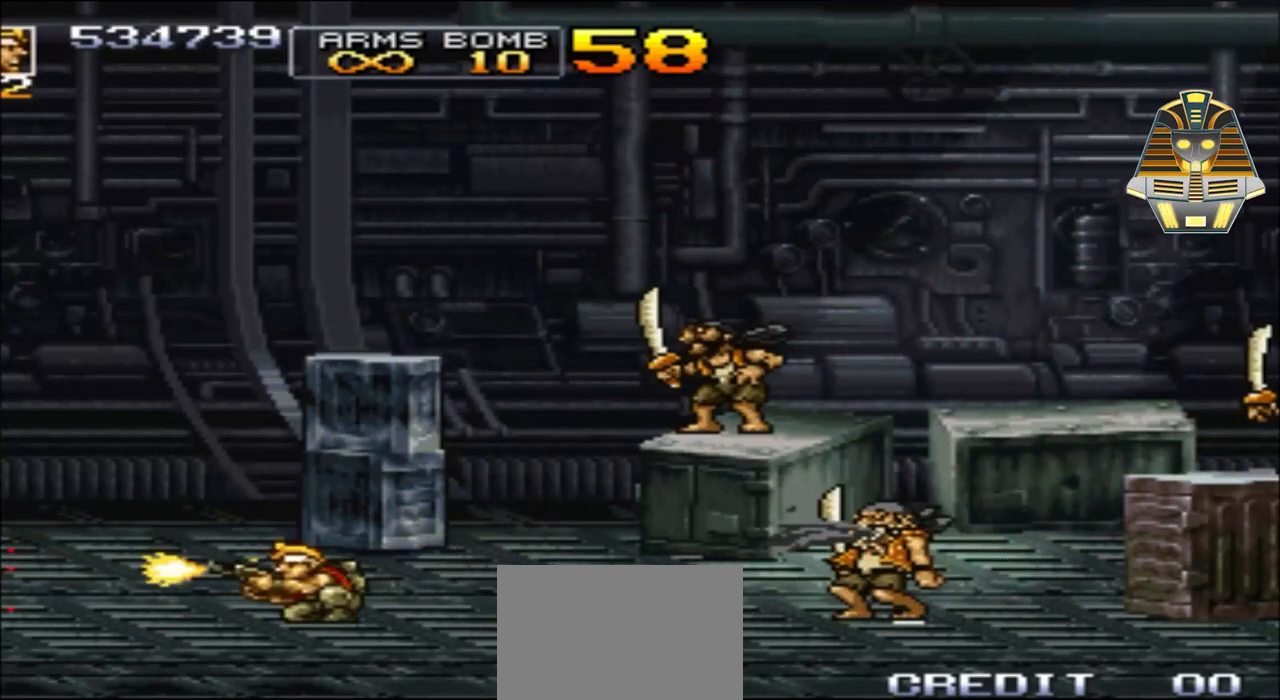
{"buttons": ["DPAD_UP", "DPAD_RIGHT"], "events": [[100, "X", "down"], [200, "X", "up"], [300, "X", "down"], [400, "X", "up"], [450, "DPAD_UP", "down"]]}
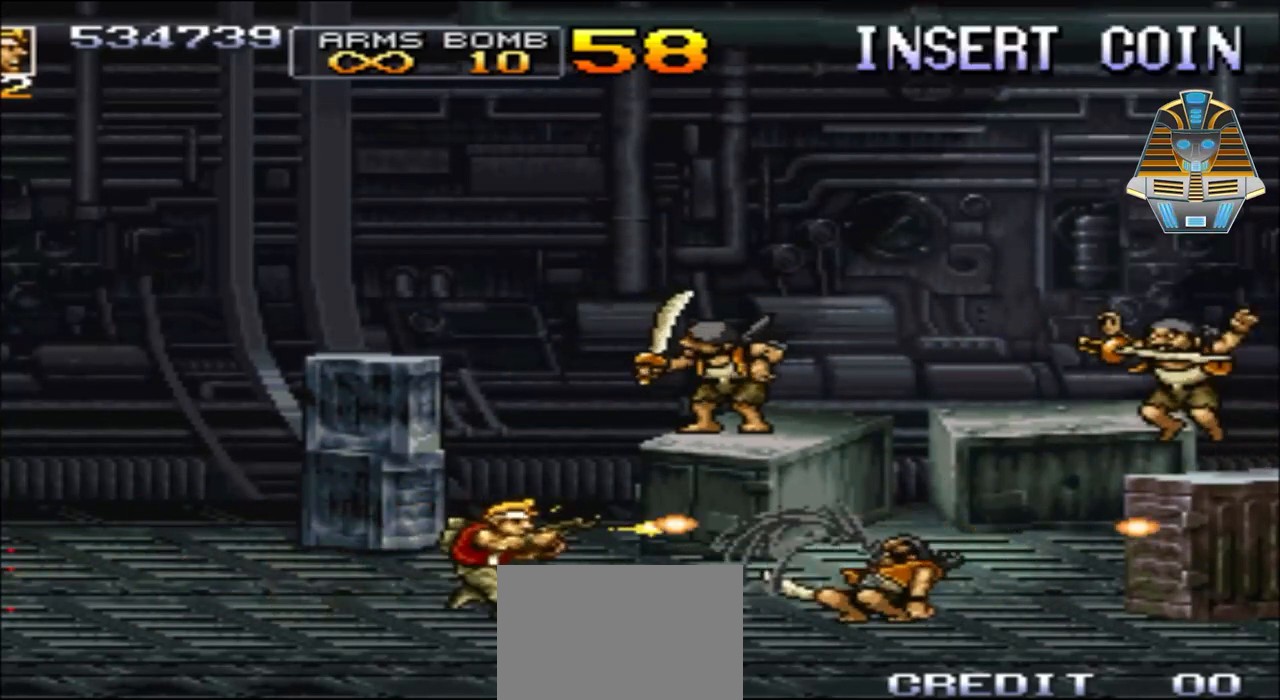
{"buttons": ["X", "DPAD_UP"], "events": [[50, "X", "down"], [100, "DPAD_UP", "up"], [150, "X", "up"], [300, "DPAD_UP", "down"], [300, "X", "down"], [400, "X", "up"], [500, "DPAD_RIGHT", "up"], [500, "X", "down"]]}
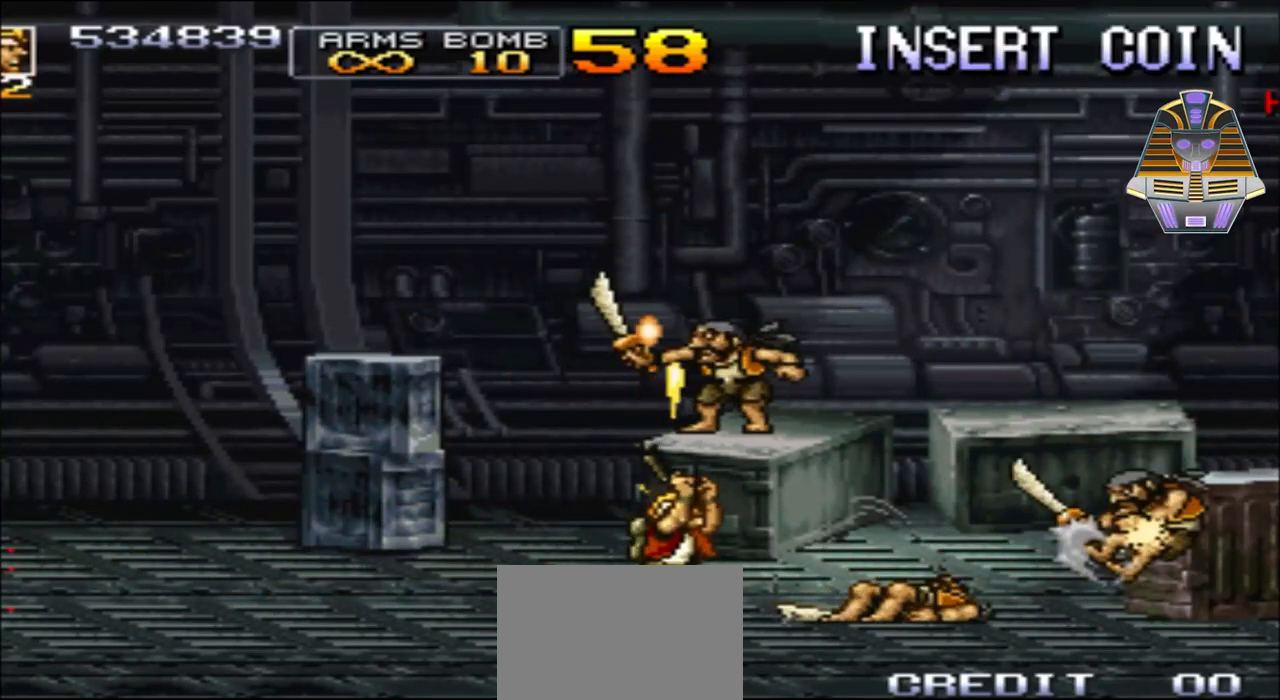
{"buttons": ["X", "DPAD_RIGHT"], "events": [[150, "X", "up"], [200, "DPAD_RIGHT", "down"], [250, "X", "down"], [300, "DPAD_RIGHT", "up"], [350, "X", "up"], [450, "DPAD_RIGHT", "down"], [450, "X", "down"], [500, "DPAD_UP", "up"]]}
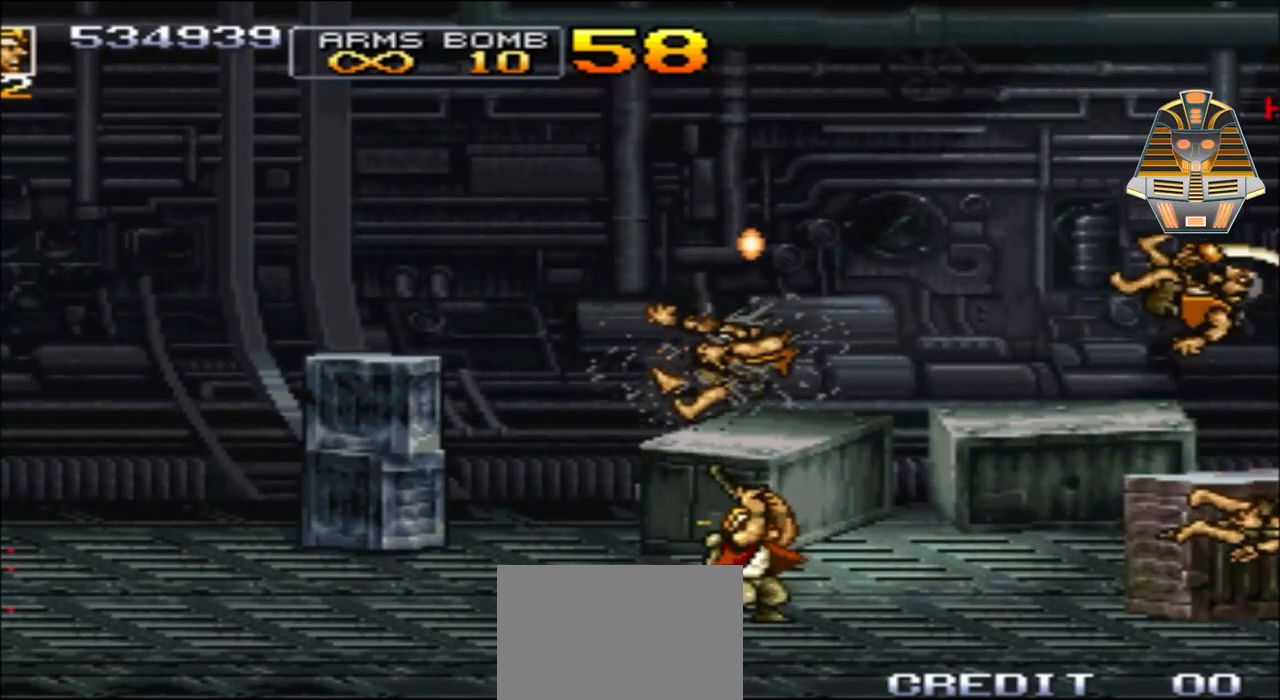
{"buttons": ["X"], "events": [[50, "X", "up"], [150, "X", "down"], [300, "X", "up"], [400, "X", "down"], [450, "DPAD_RIGHT", "up"]]}
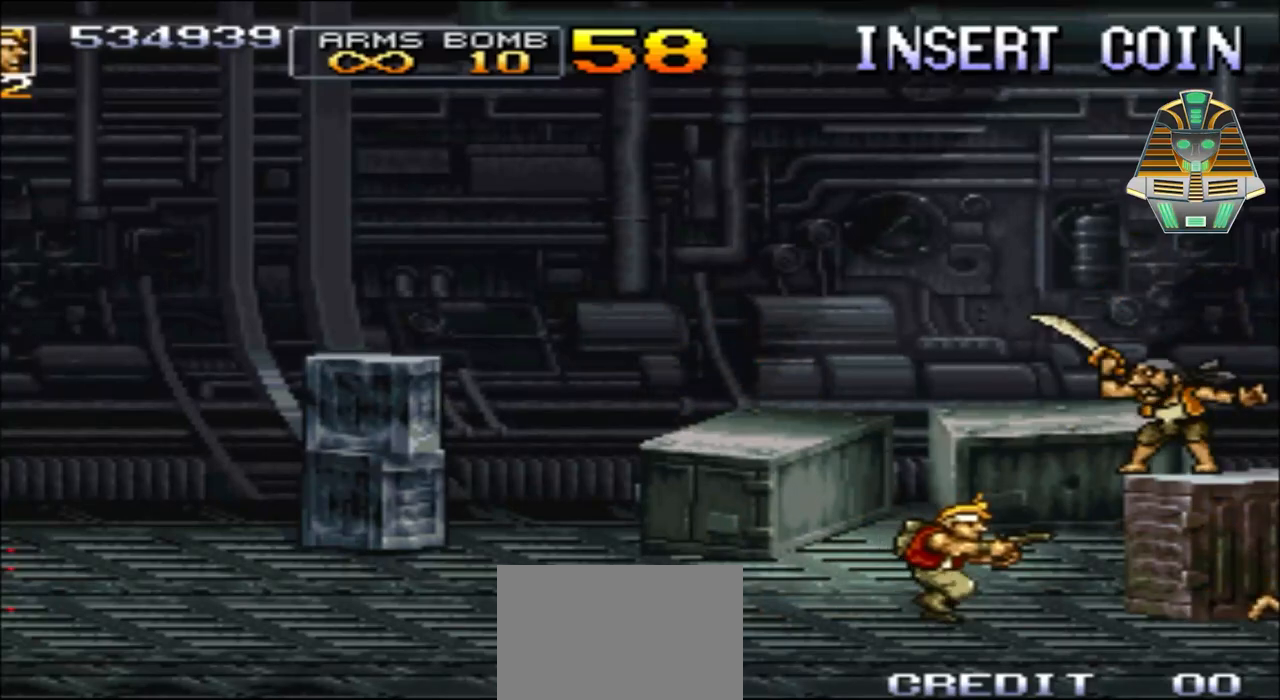
{"buttons": ["DPAD_UP", "DPAD_RIGHT"], "events": [[50, "X", "up"], [150, "X", "down"], [250, "DPAD_RIGHT", "down"], [250, "DPAD_UP", "down"], [250, "X", "up"], [350, "X", "down"], [500, "X", "up"]]}
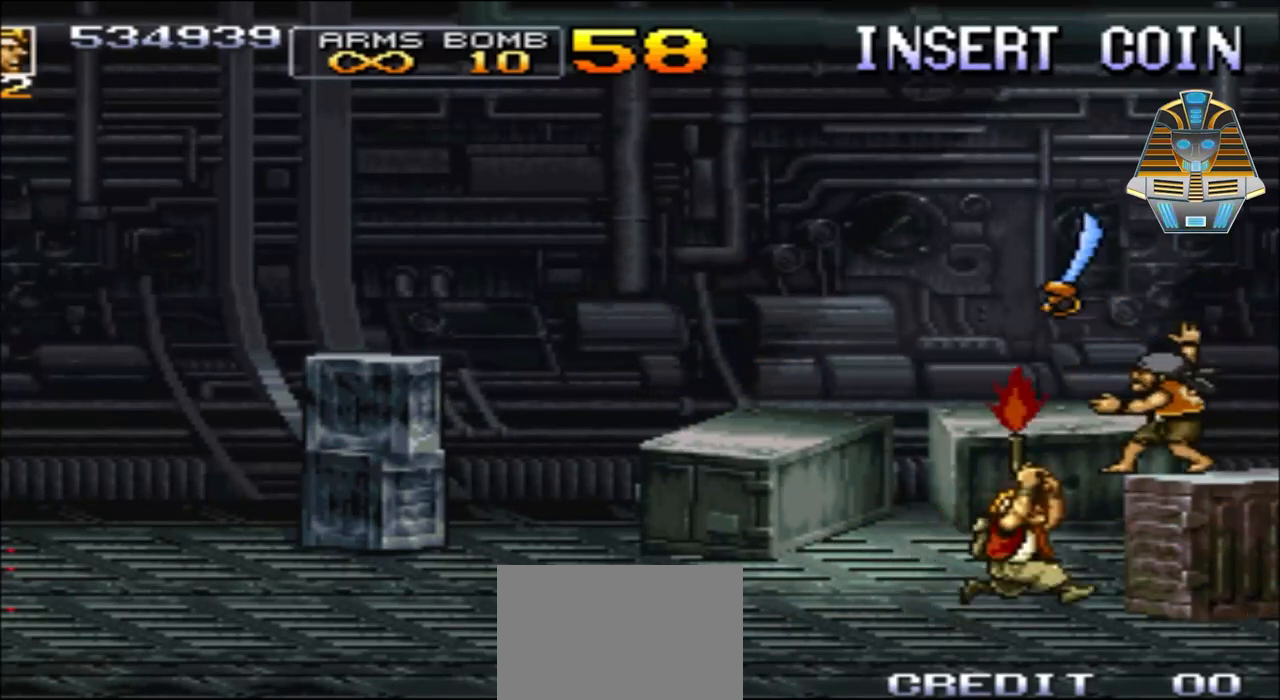
{"buttons": ["DPAD_UP"], "events": [[100, "X", "down"], [200, "X", "up"], [250, "DPAD_RIGHT", "up"], [300, "X", "down"], [450, "X", "up"]]}
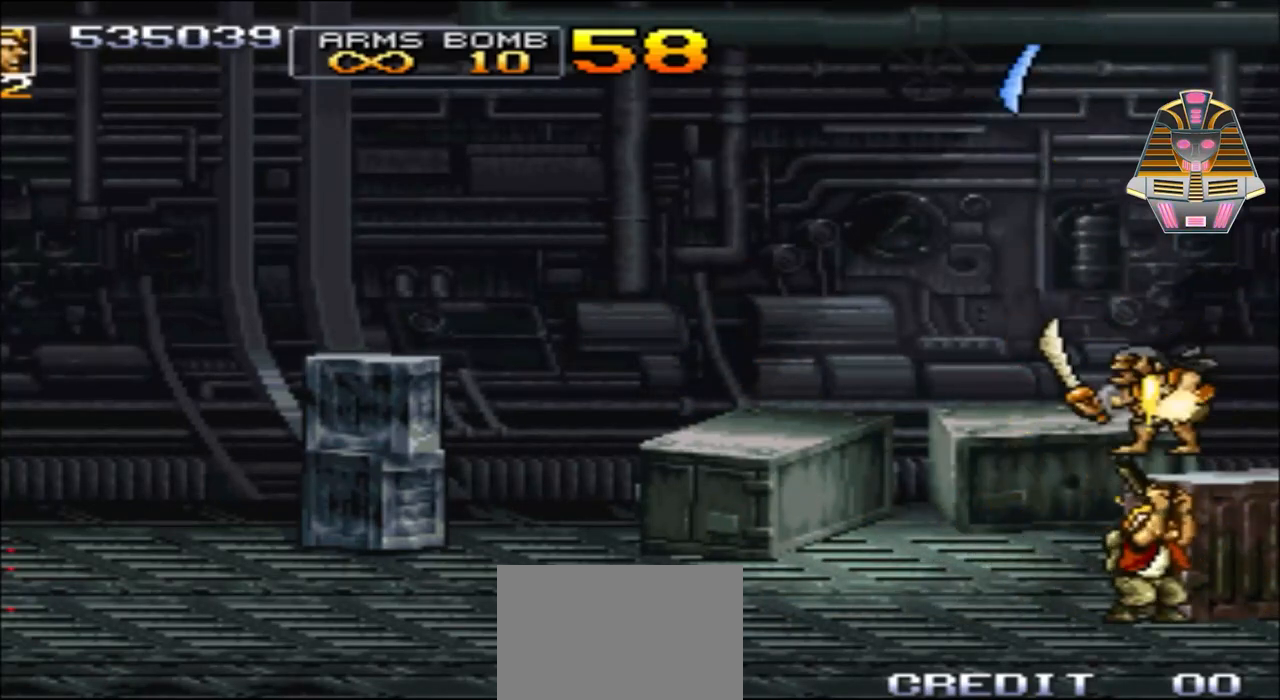
{"buttons": ["DPAD_RIGHT"], "events": [[50, "X", "down"], [150, "DPAD_RIGHT", "down"], [200, "X", "up"], [250, "X", "down"], [350, "DPAD_UP", "up"], [450, "X", "up"]]}
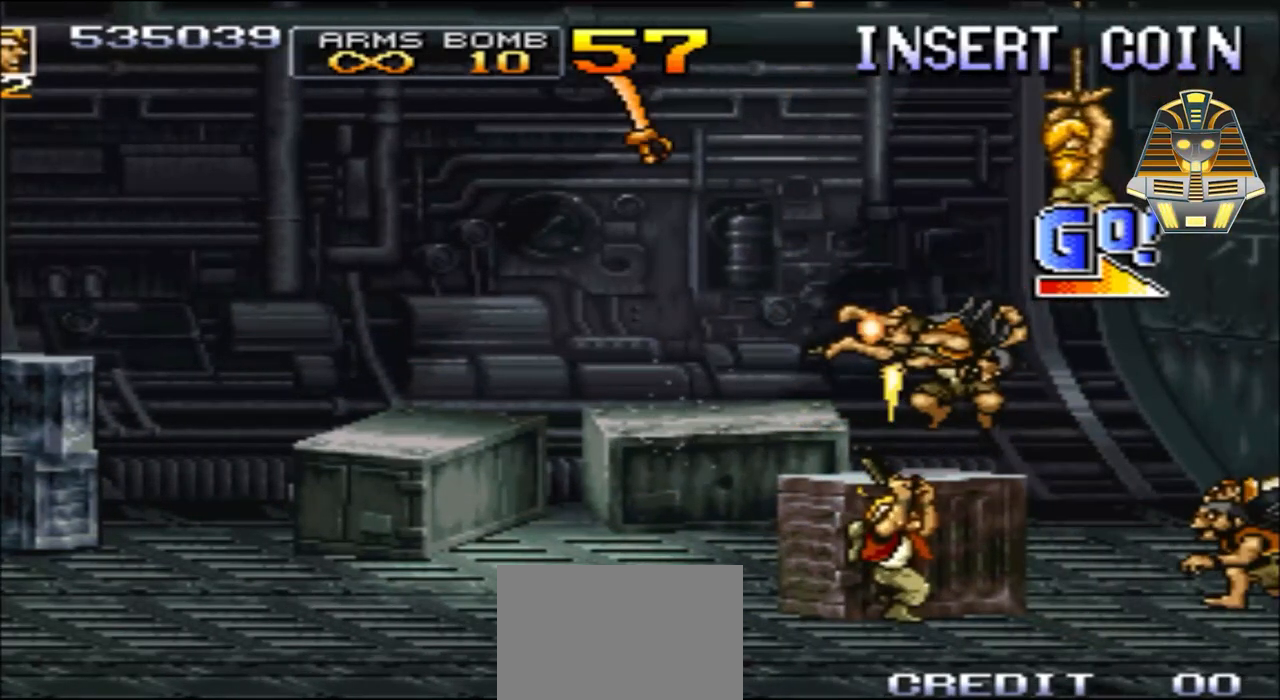
{"buttons": ["X", "DPAD_RIGHT"], "events": [[50, "X", "down"], [100, "DPAD_UP", "down"], [150, "X", "up"], [200, "DPAD_RIGHT", "up"], [250, "X", "down"], [350, "X", "up"], [450, "DPAD_RIGHT", "down"], [500, "DPAD_UP", "up"], [500, "X", "down"]]}
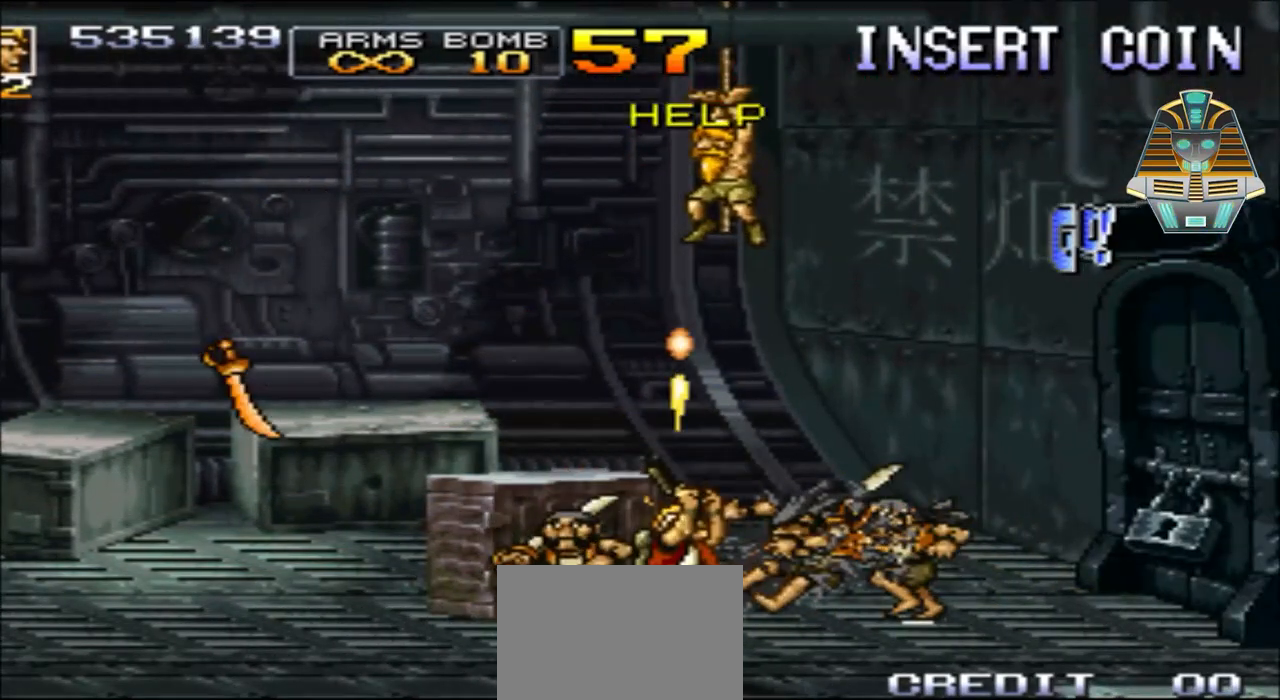
{"buttons": ["X", "DPAD_UP", "DPAD_RIGHT"], "events": [[100, "X", "up"], [200, "X", "down"], [300, "DPAD_UP", "down"], [350, "X", "up"], [400, "X", "down"]]}
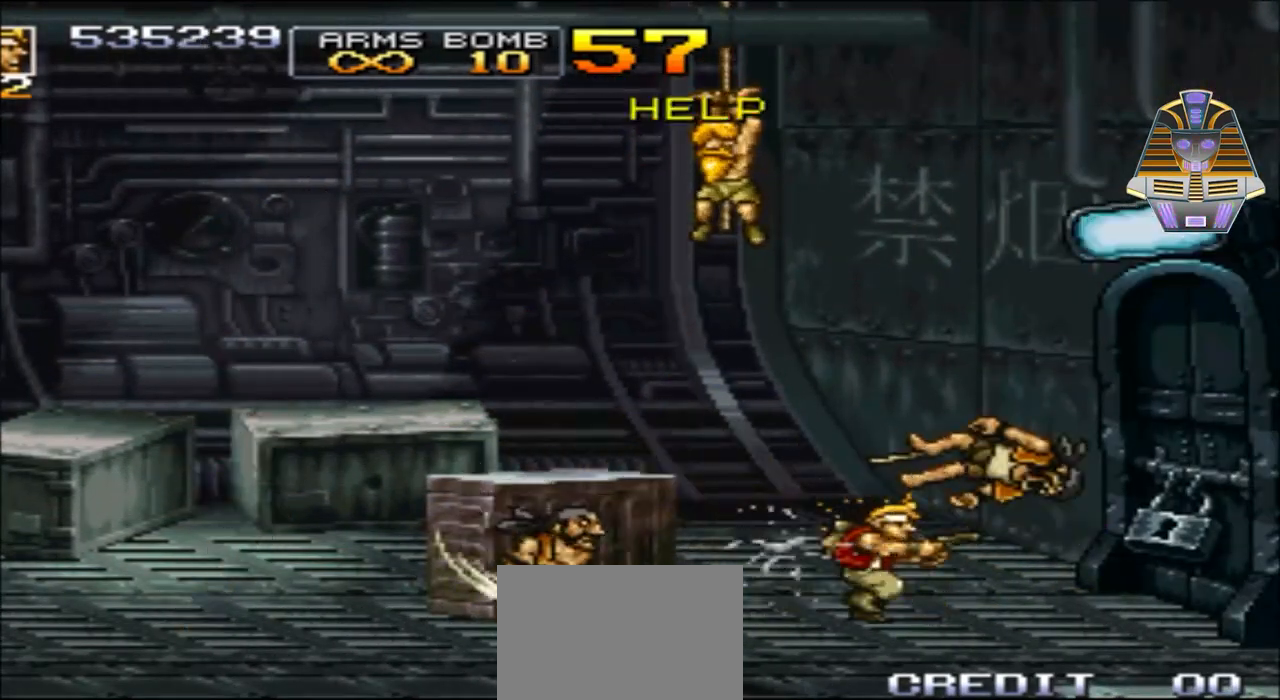
{"buttons": [], "events": [[50, "DPAD_RIGHT", "up"], [50, "X", "up"], [150, "DPAD_LEFT", "down"], [150, "X", "down"], [300, "X", "up"], [350, "DPAD_UP", "up"], [350, "X", "down"], [450, "DPAD_LEFT", "up"], [500, "X", "up"]]}
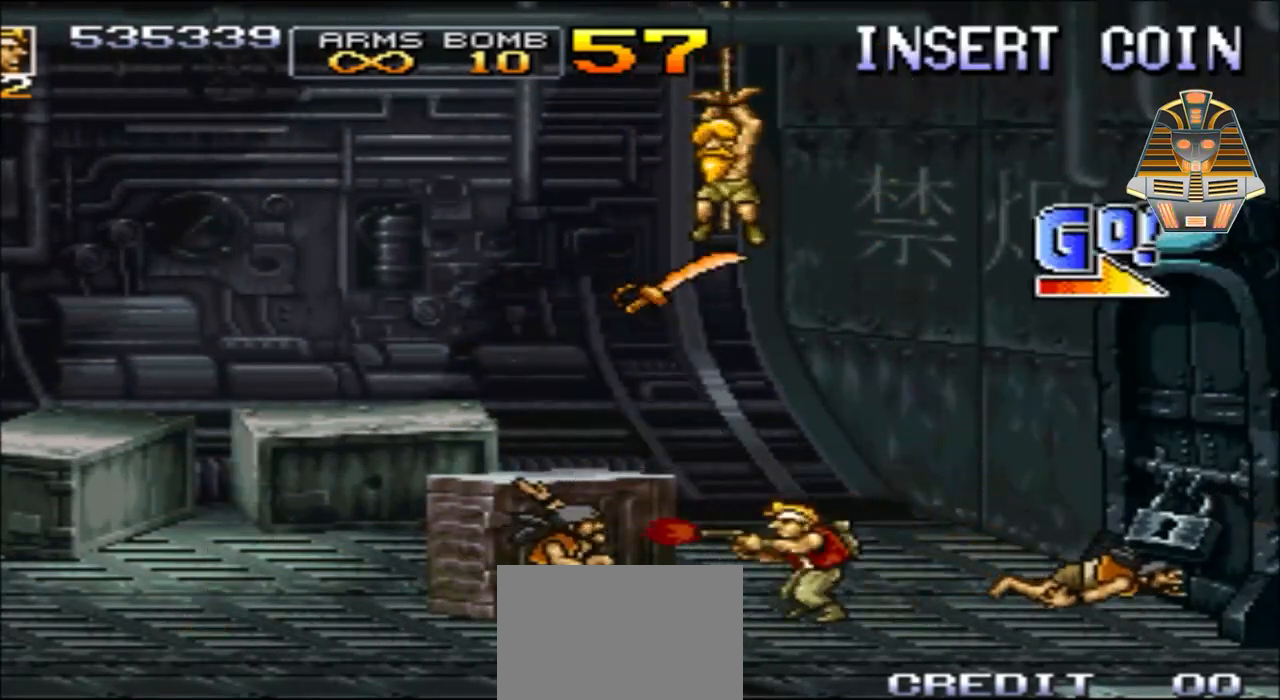
{"buttons": ["DPAD_LEFT"], "events": [[100, "X", "down"], [150, "DPAD_LEFT", "down"], [250, "X", "up"], [300, "X", "down"], [450, "X", "up"]]}
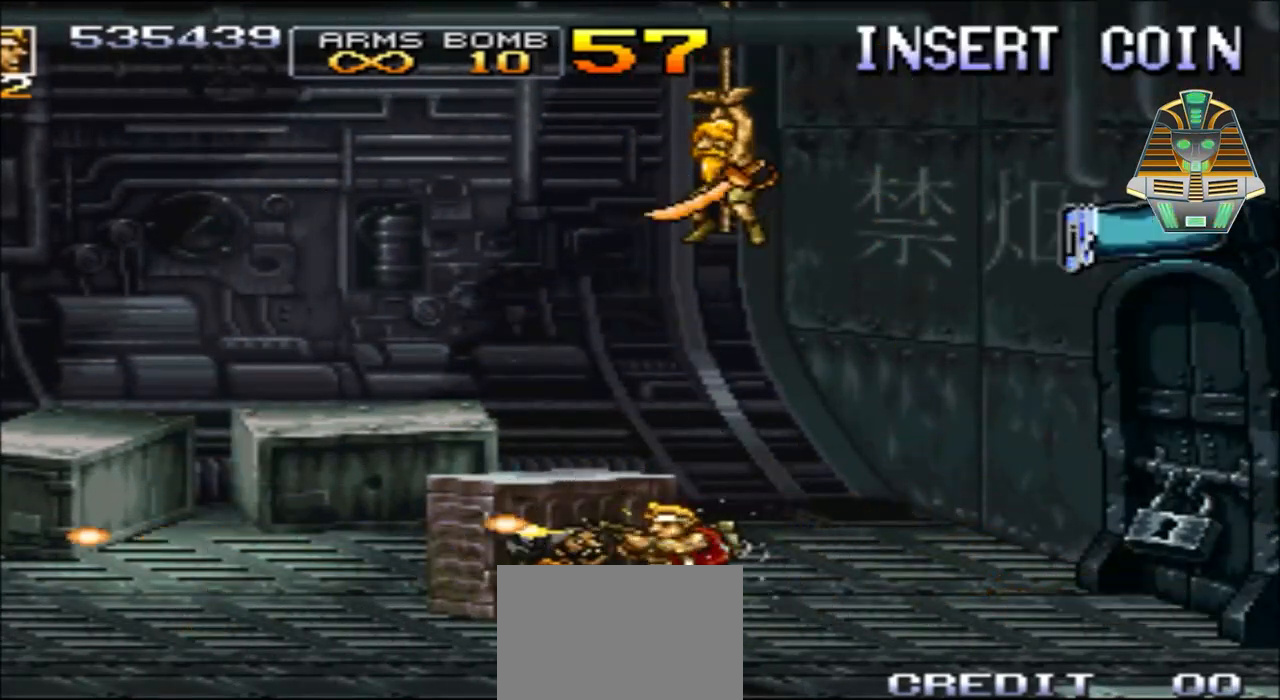
{"buttons": ["X"], "events": [[50, "X", "down"], [200, "X", "up"], [400, "DPAD_UP", "down"], [400, "X", "down"], [450, "DPAD_LEFT", "up"], [500, "DPAD_UP", "up"]]}
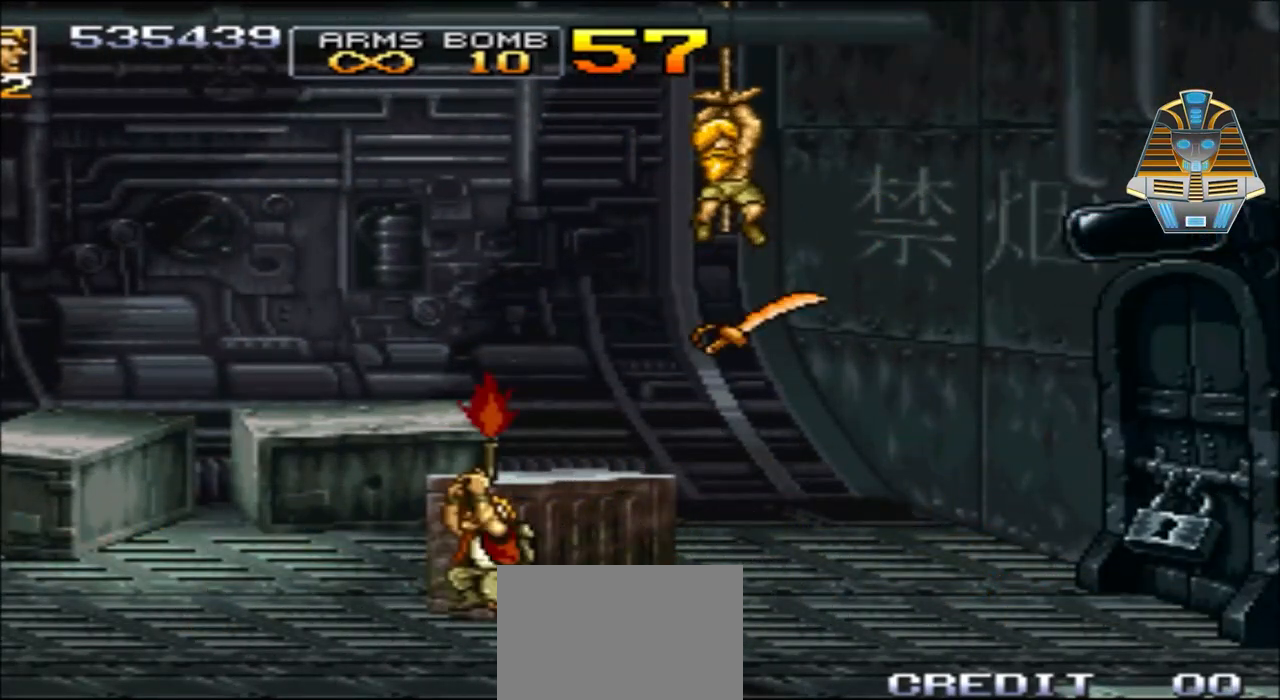
{"buttons": ["X", "DPAD_RIGHT"], "events": [[50, "X", "up"], [200, "X", "down"], [350, "X", "up"], [450, "X", "down"], [500, "DPAD_RIGHT", "down"]]}
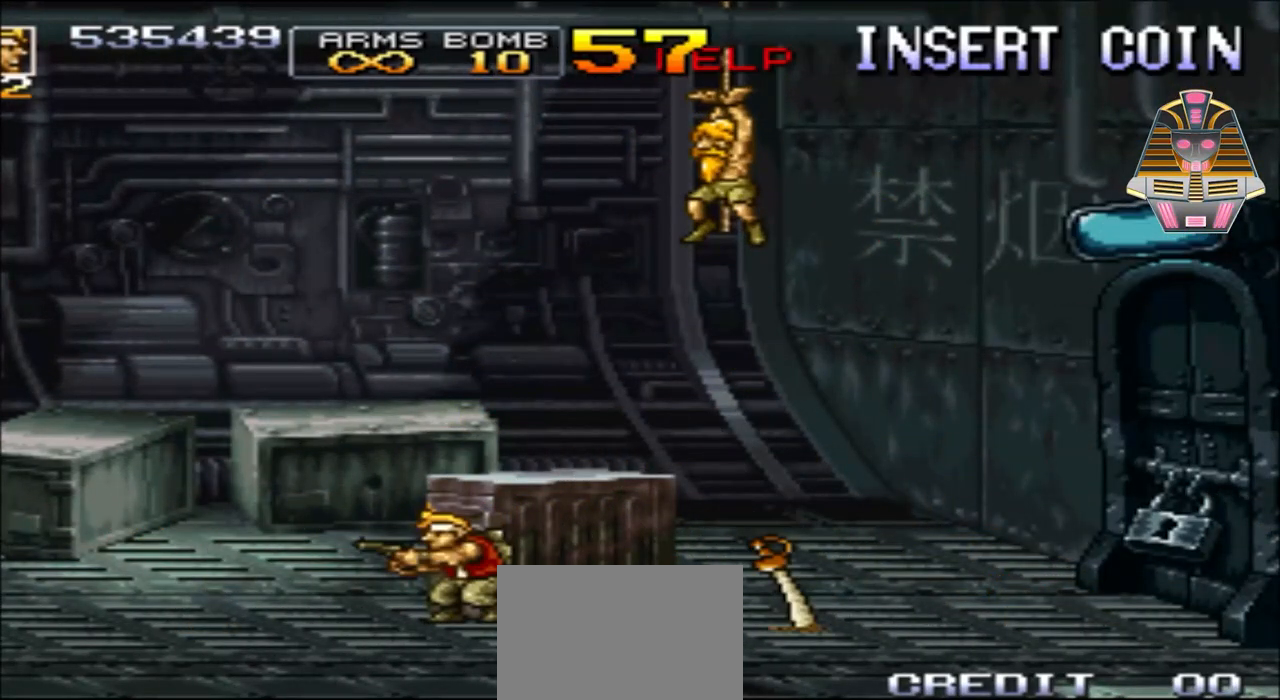
{"buttons": ["X", "DPAD_UP", "DPAD_RIGHT"], "events": [[100, "X", "up"], [250, "X", "down"], [350, "X", "up"], [400, "DPAD_UP", "down"], [500, "X", "down"]]}
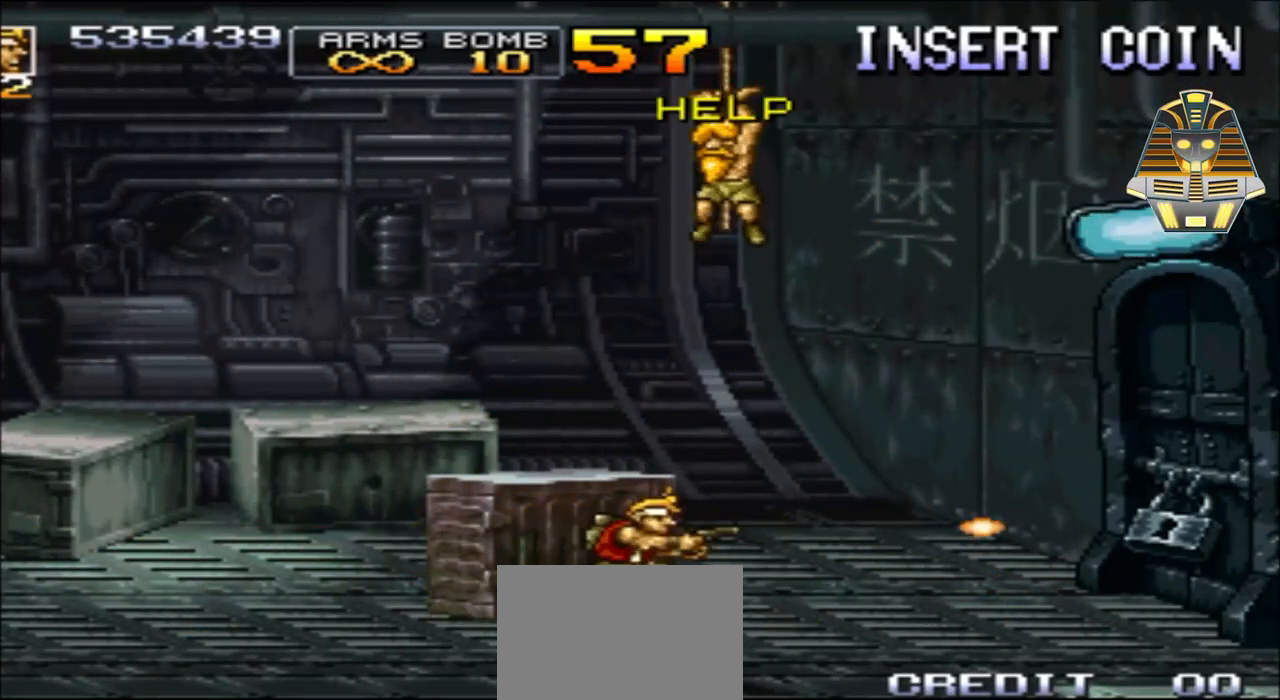
{"buttons": ["X", "DPAD_UP"], "events": [[150, "X", "up"], [200, "DPAD_RIGHT", "up"], [250, "X", "down"], [400, "X", "up"], [500, "X", "down"]]}